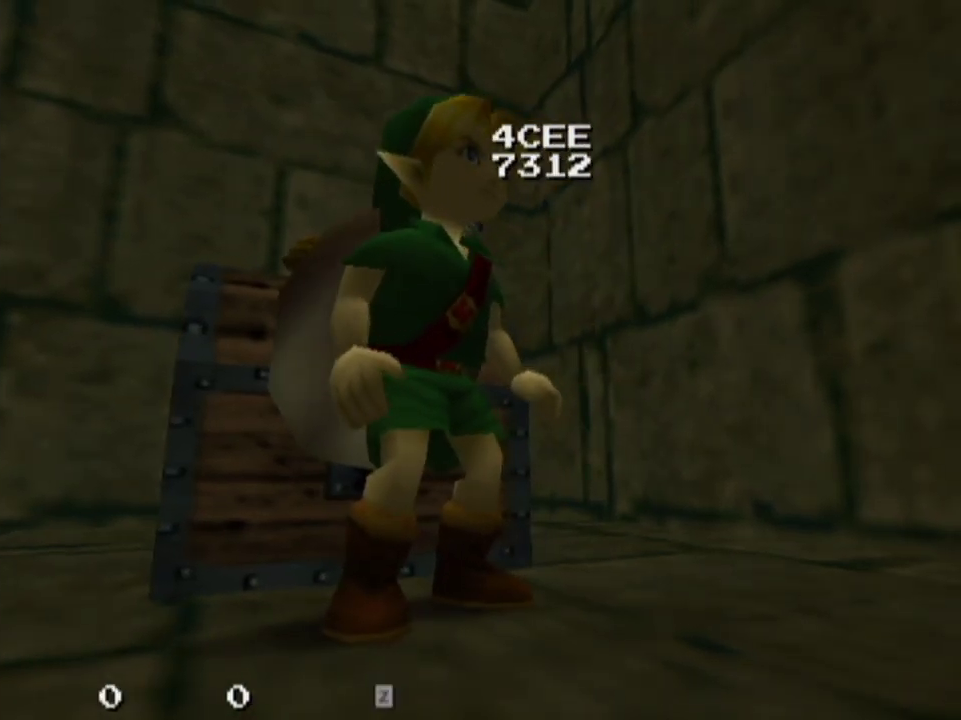
Gameplay with a controller; each line is a JSON object with the inputs held at the frame after it (dt_ms = milliseconds from this image to that frame). "events" lists button and stick changes between this image and that frame as [ms after this image, input, new state], when the widget could be followed in between. Not read: L3 R3.
{"dt_ms": 700, "buttons": ["L1"], "left_stick": "center", "right_stick": "center", "events": [[233, "left_stick", "down-right"], [700, "left_stick", "center"]]}
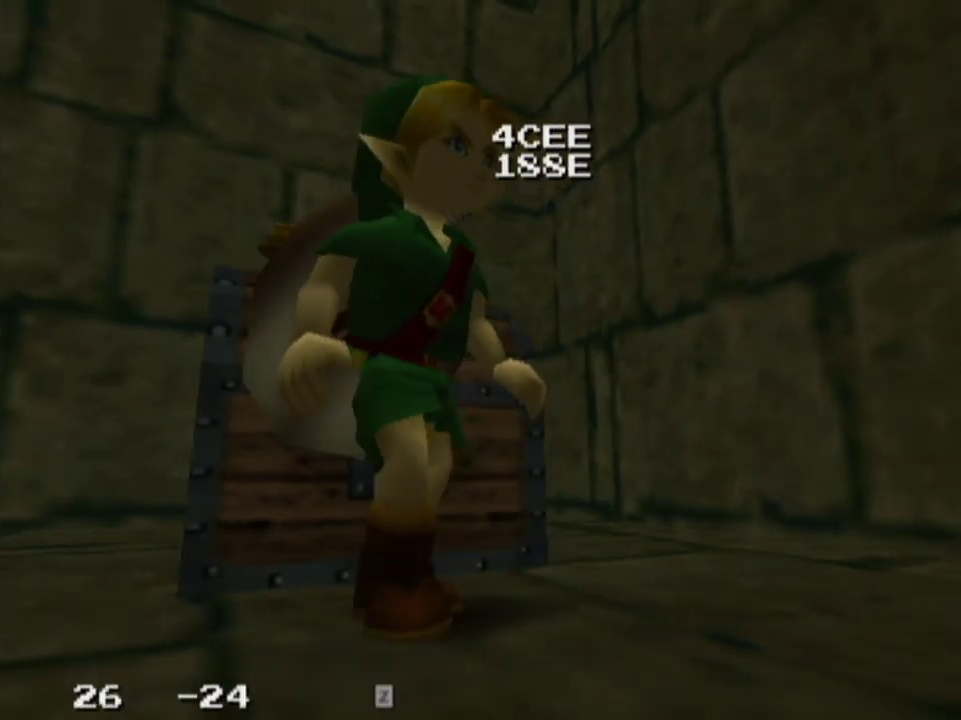
{"dt_ms": 400, "buttons": ["L1"], "left_stick": "center", "right_stick": "center", "events": []}
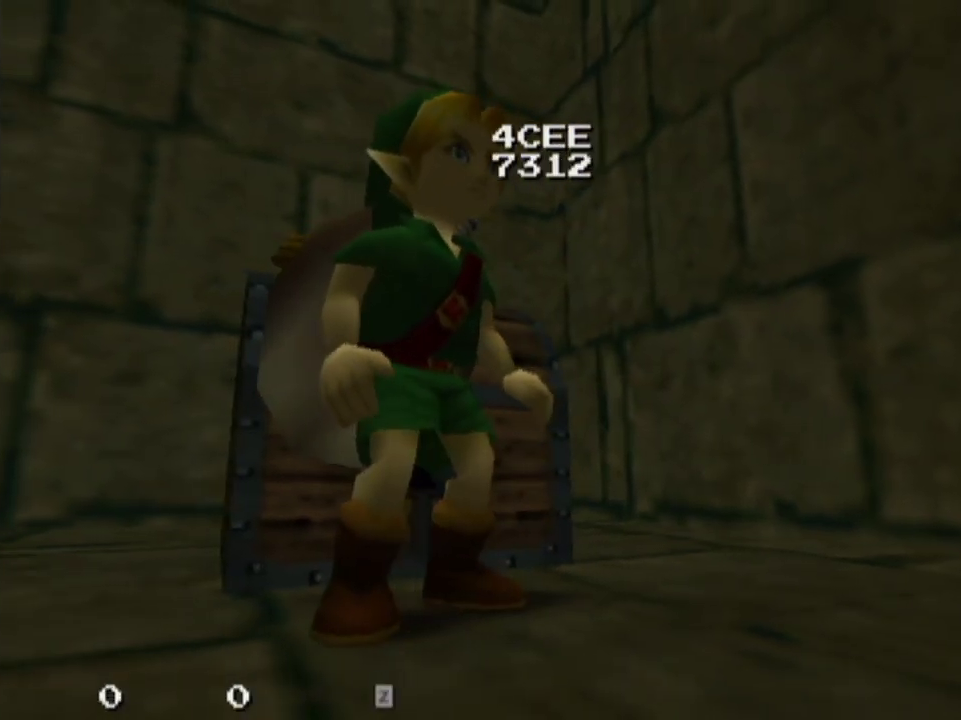
{"dt_ms": 300, "buttons": ["L1"], "left_stick": "center", "right_stick": "center", "events": [[200, "CROSS", "down"], [267, "CROSS", "up"]]}
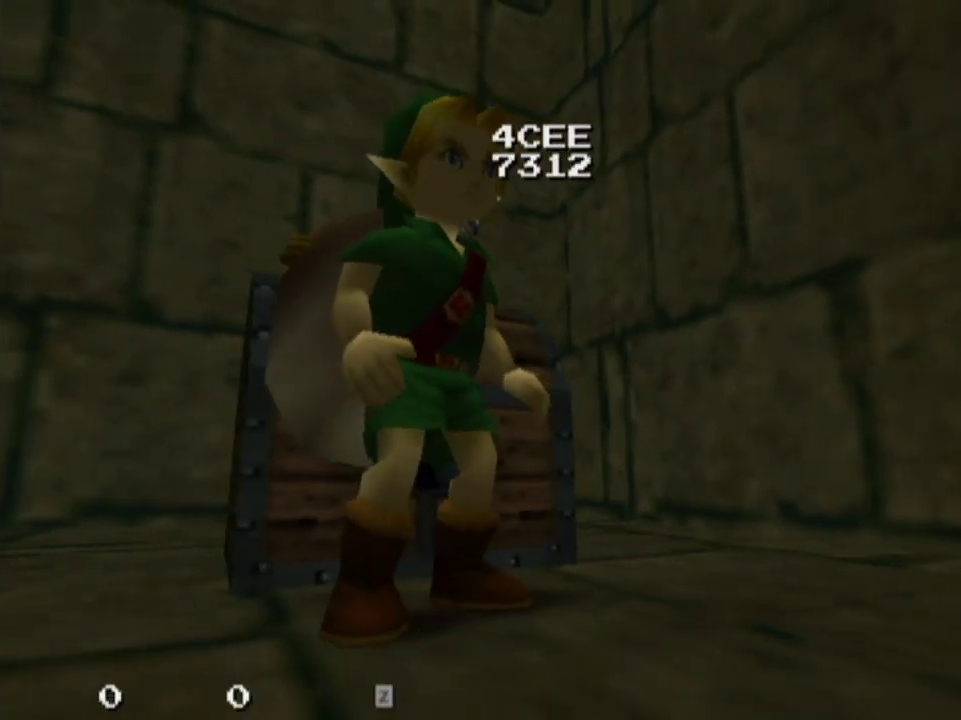
{"dt_ms": 900, "buttons": [], "left_stick": "right", "right_stick": "center", "events": [[300, "L1", "up"], [800, "left_stick", "right"]]}
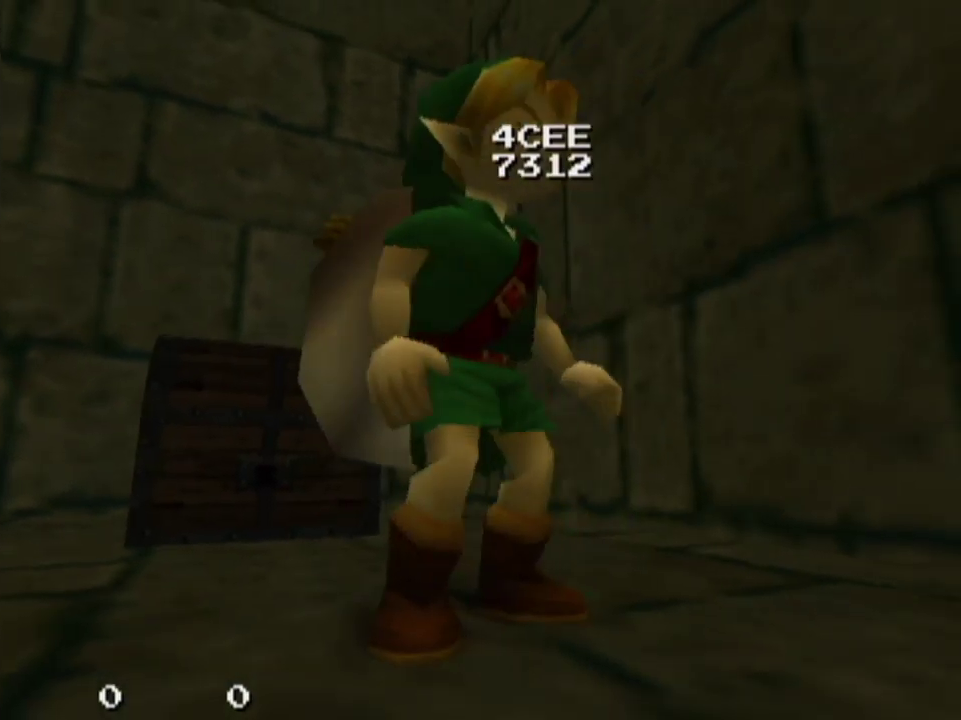
{"dt_ms": 200, "buttons": [], "left_stick": "center", "right_stick": "center", "events": [[133, "left_stick", "center"]]}
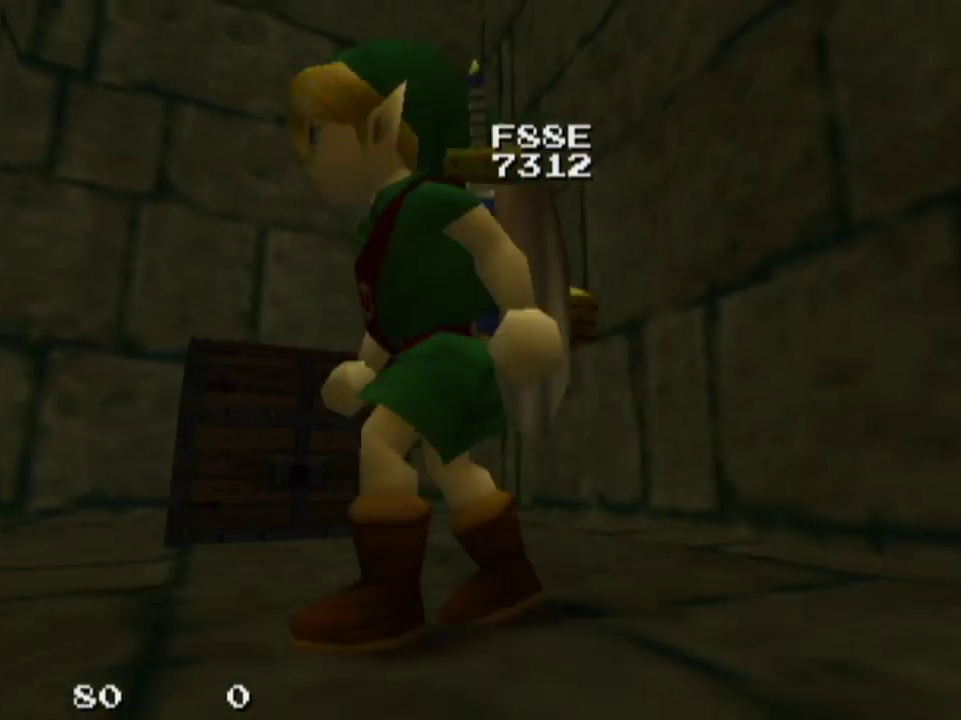
{"dt_ms": 600, "buttons": [], "left_stick": "center", "right_stick": "center", "events": [[267, "left_stick", "down"], [333, "left_stick", "center"]]}
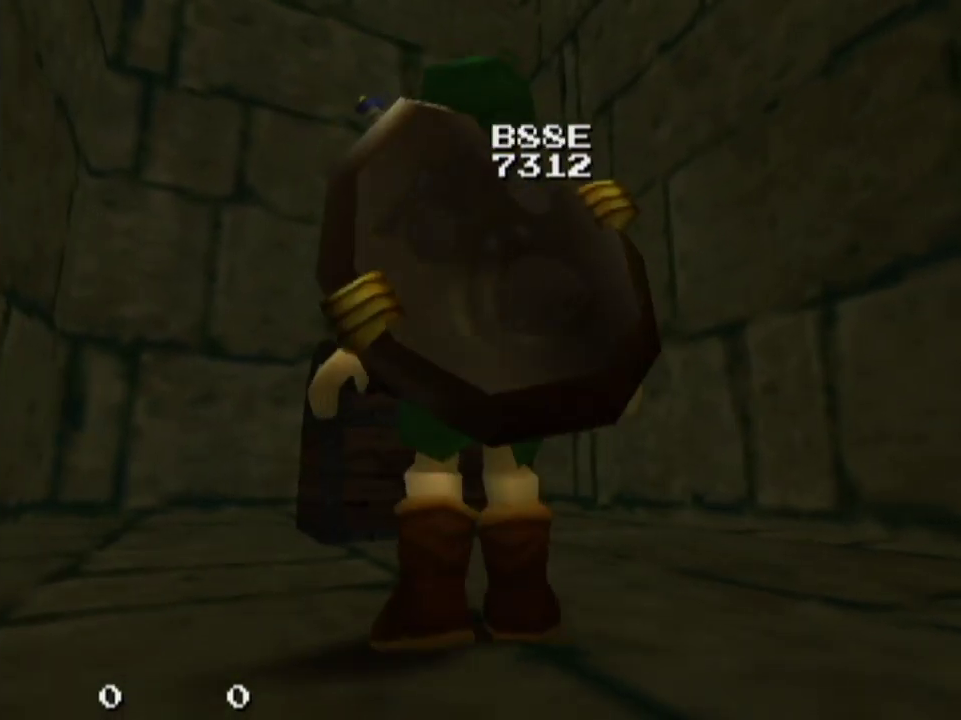
{"dt_ms": 200, "buttons": [], "left_stick": "down", "right_stick": "center", "events": [[100, "left_stick", "down"]]}
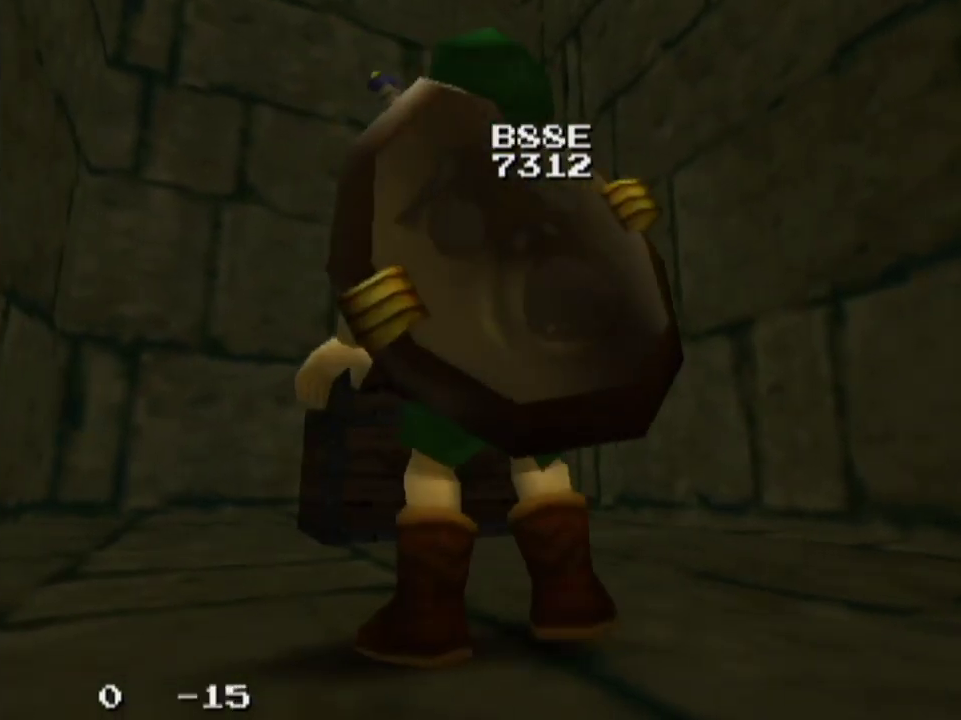
{"dt_ms": 300, "buttons": ["CROSS"], "left_stick": "down", "right_stick": "center", "events": [[300, "CROSS", "down"]]}
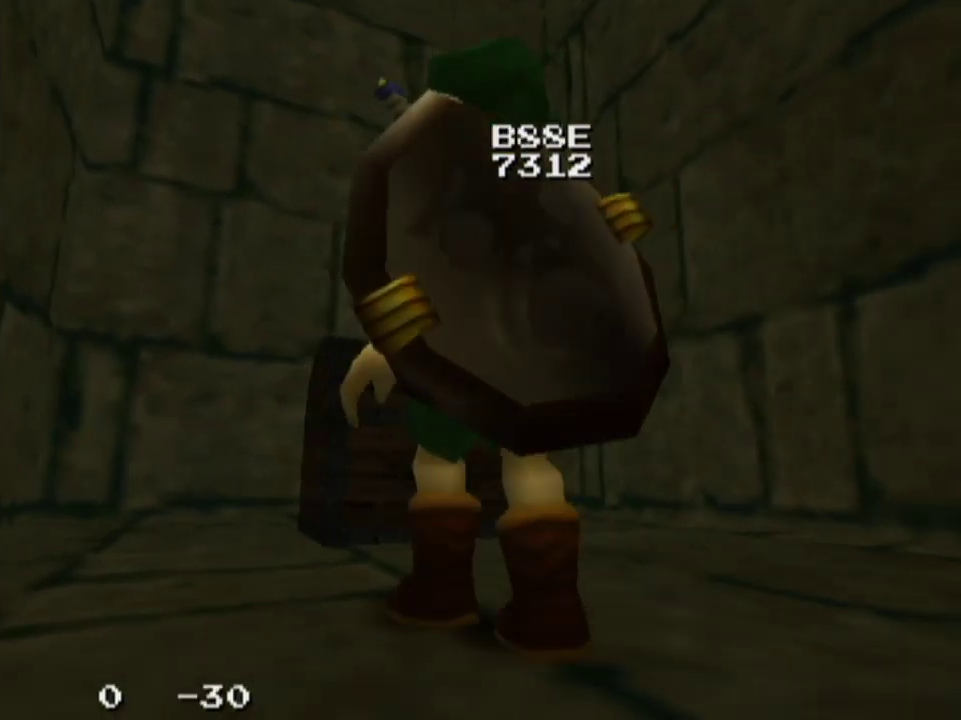
{"dt_ms": 700, "buttons": ["CROSS"], "left_stick": "center", "right_stick": "center", "events": [[33, "CROSS", "up"], [100, "CROSS", "down"], [167, "CROSS", "up"], [200, "CROSS", "down"], [233, "CROSS", "up"], [300, "CROSS", "down"], [333, "CROSS", "up"], [433, "CROSS", "down"], [467, "CROSS", "up"], [533, "CROSS", "down"], [567, "CROSS", "up"], [700, "CROSS", "down"], [700, "left_stick", "center"]]}
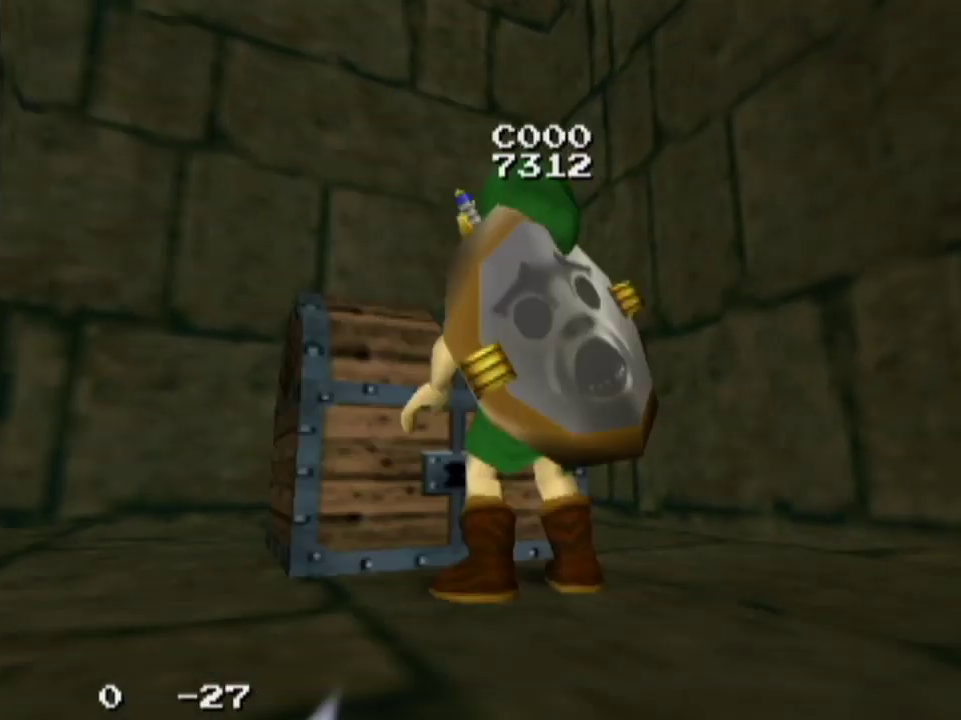
{"dt_ms": 300, "buttons": [], "left_stick": "center", "right_stick": "center", "events": [[33, "CROSS", "up"]]}
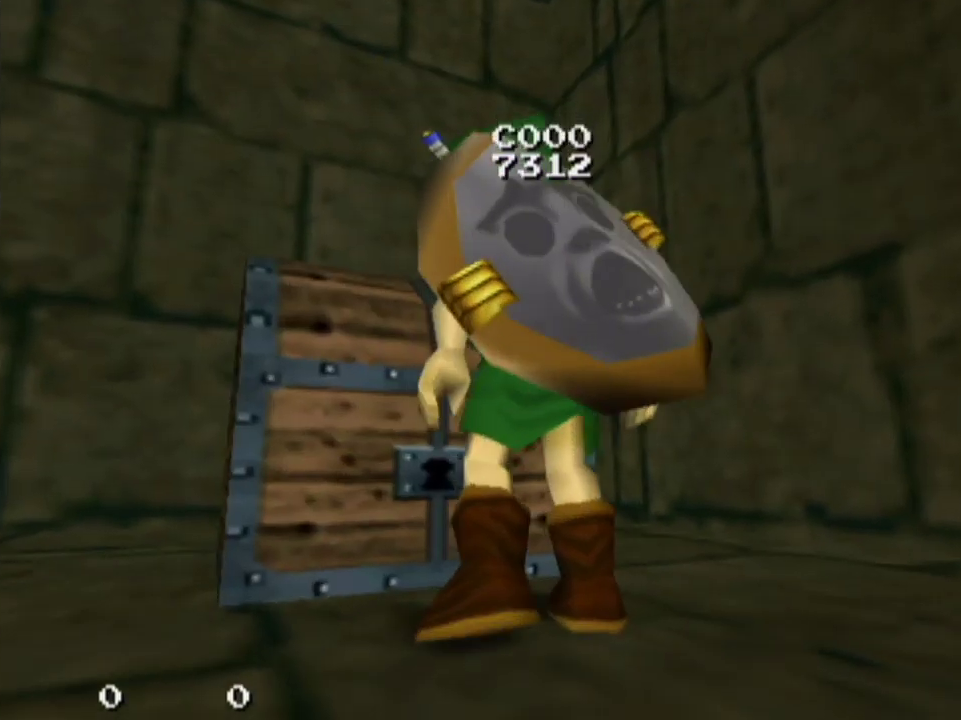
{"dt_ms": 500, "buttons": [], "left_stick": "center", "right_stick": "center", "events": []}
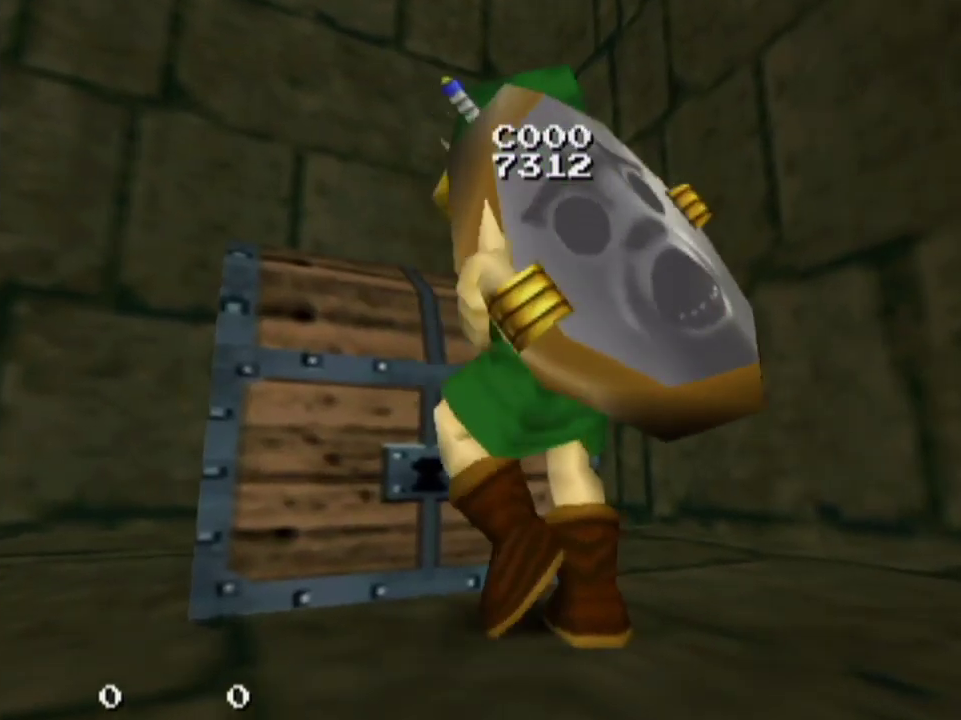
{"dt_ms": 500, "buttons": [], "left_stick": "center", "right_stick": "center", "events": []}
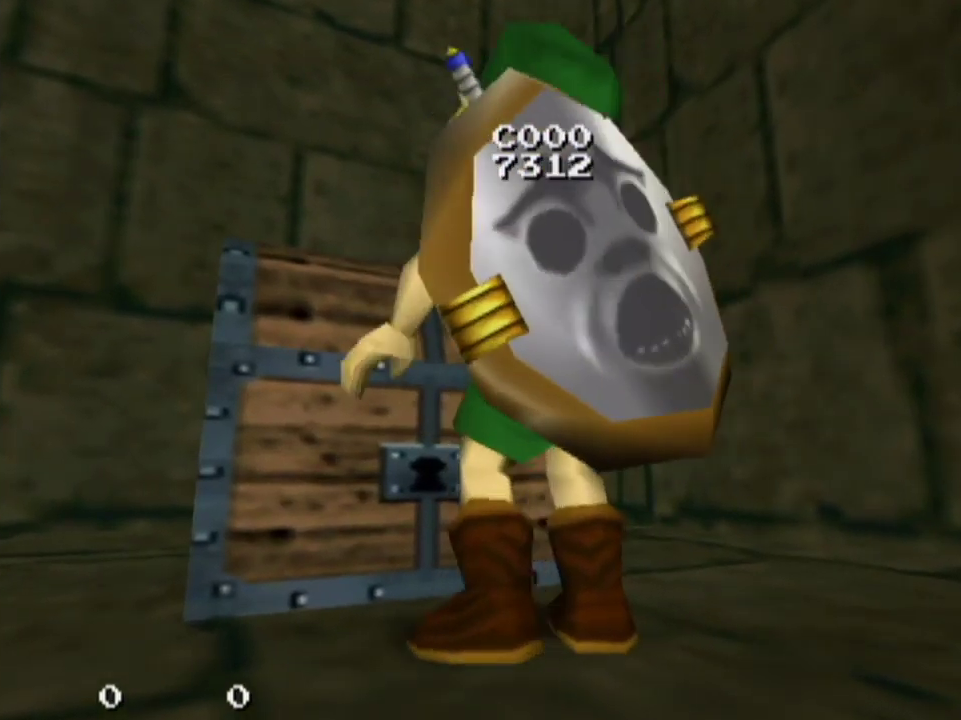
{"dt_ms": 500, "buttons": [], "left_stick": "center", "right_stick": "center", "events": []}
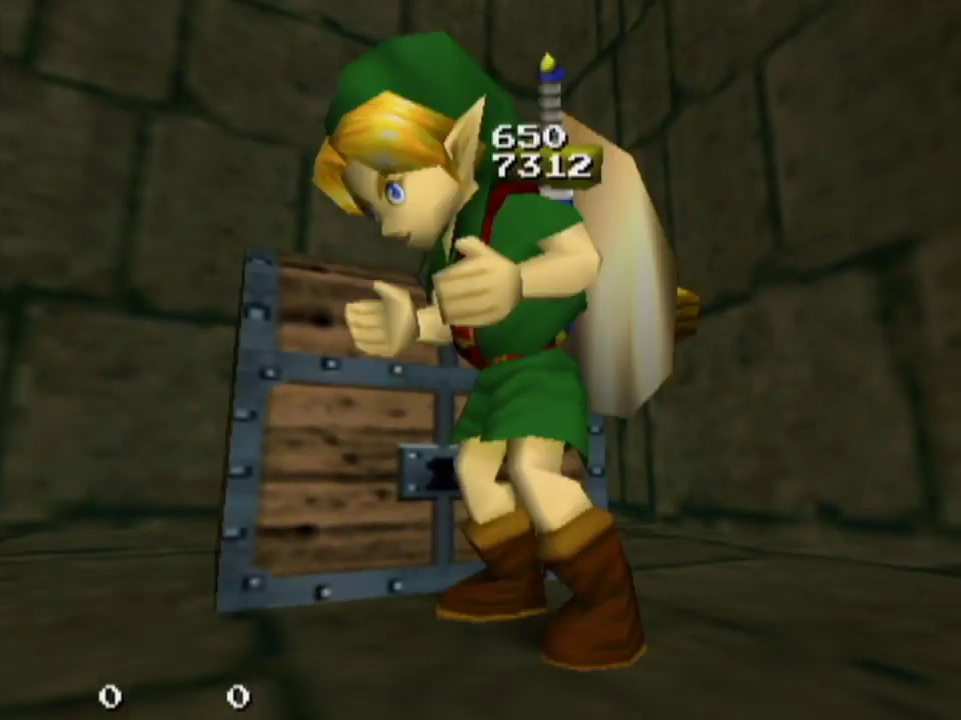
{"dt_ms": 500, "buttons": [], "left_stick": "center", "right_stick": "center", "events": []}
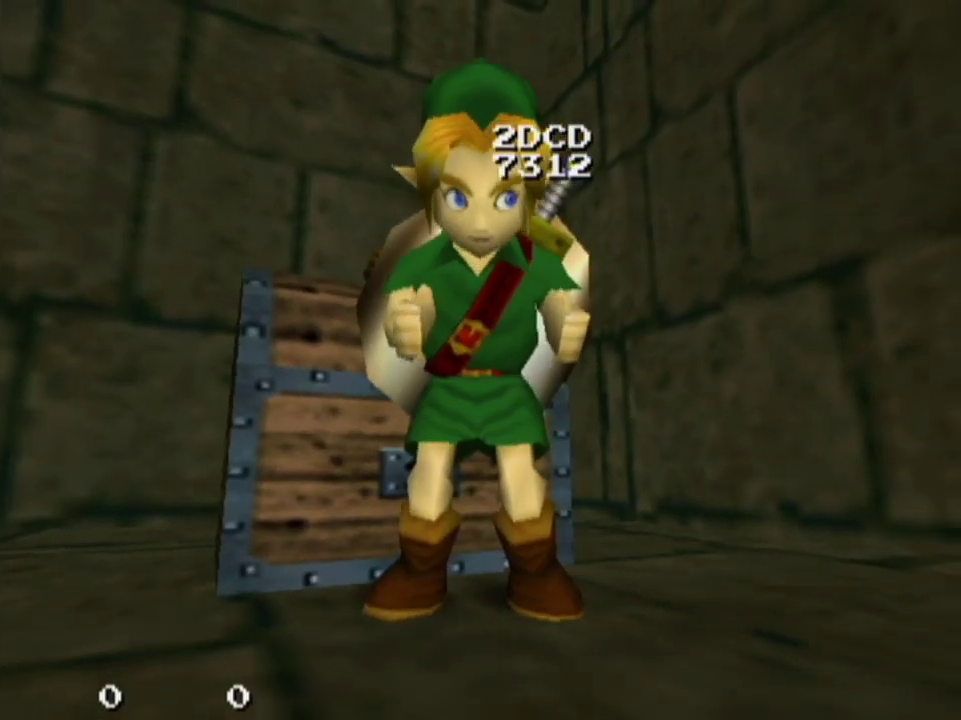
{"dt_ms": 500, "buttons": [], "left_stick": "center", "right_stick": "center", "events": []}
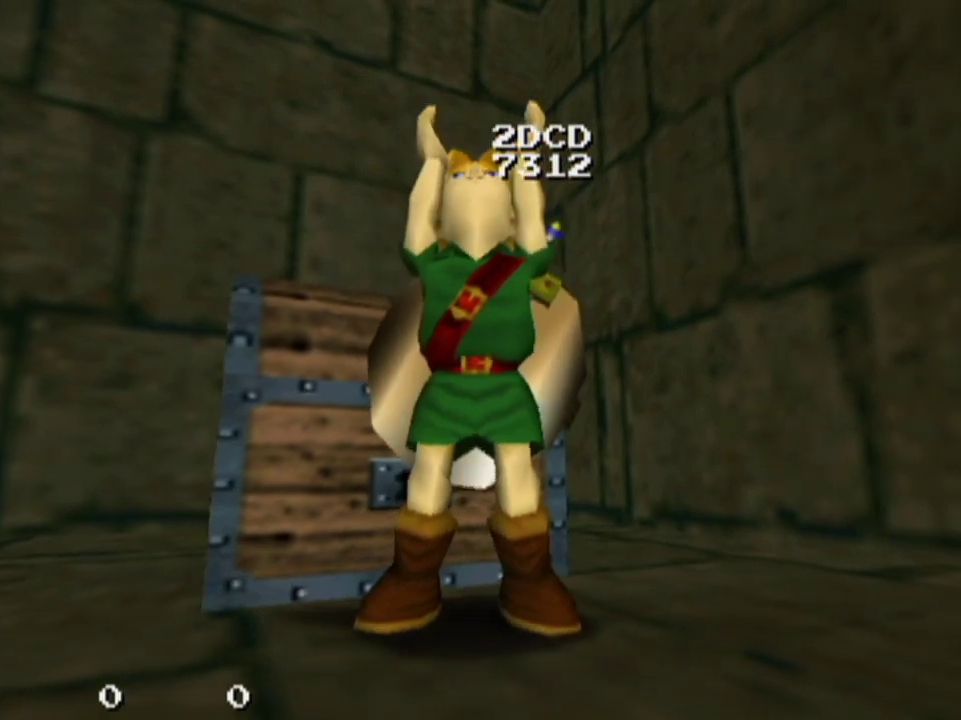
{"dt_ms": 500, "buttons": [], "left_stick": "center", "right_stick": "center", "events": []}
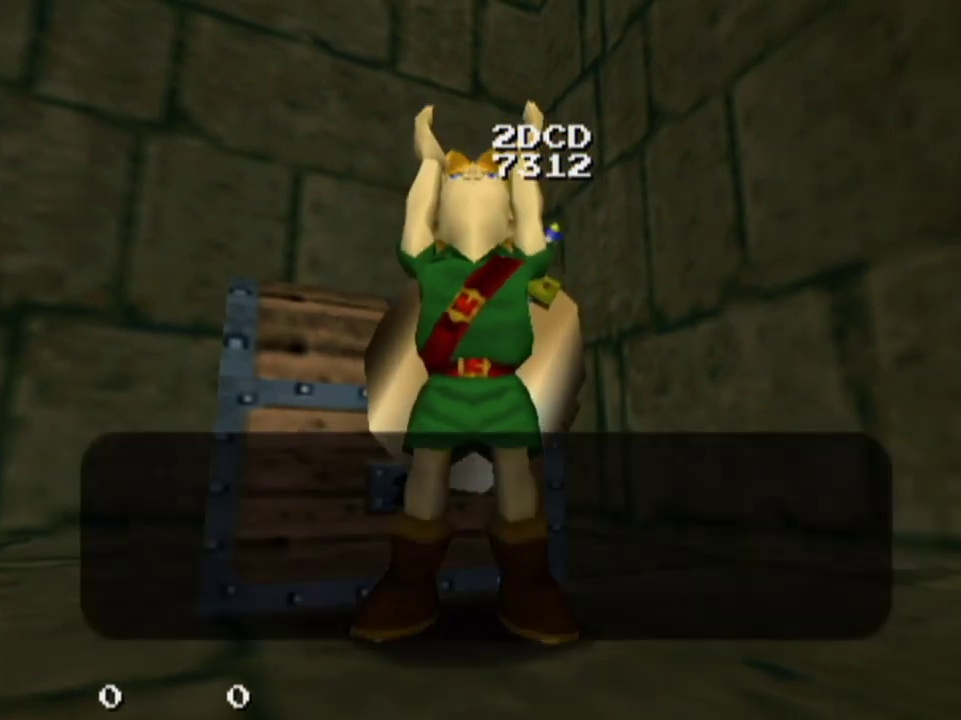
{"dt_ms": 300, "buttons": ["SQUARE"], "left_stick": "center", "right_stick": "center", "events": [[133, "CROSS", "down"], [200, "CROSS", "up"], [300, "SQUARE", "down"]]}
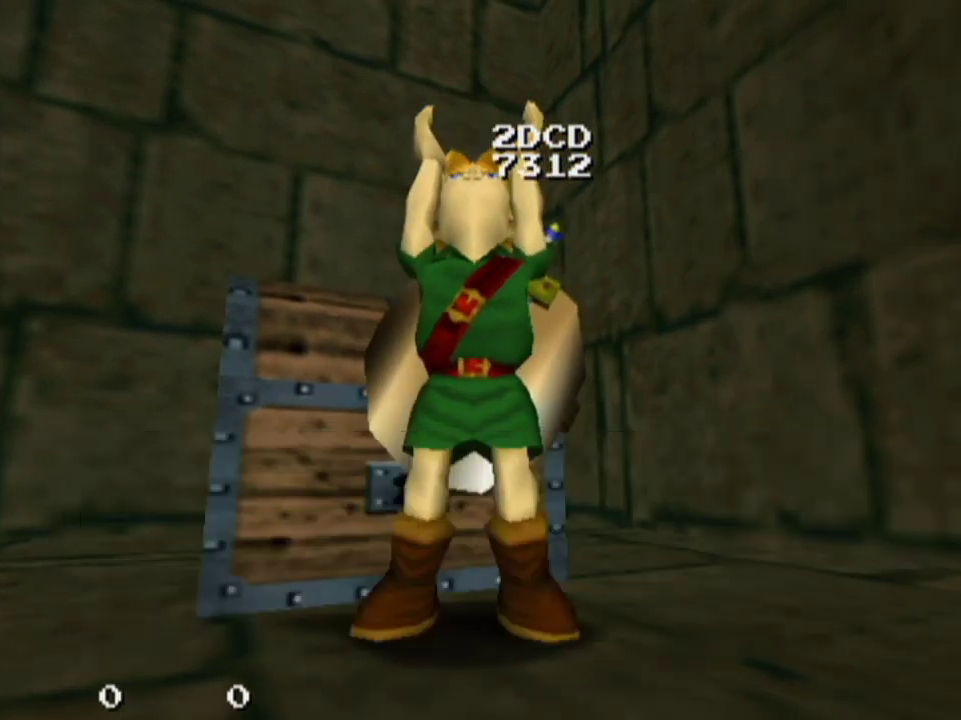
{"dt_ms": 700, "buttons": [], "left_stick": "center", "right_stick": "center", "events": [[200, "SQUARE", "up"], [567, "SQUARE", "down"], [700, "SQUARE", "up"]]}
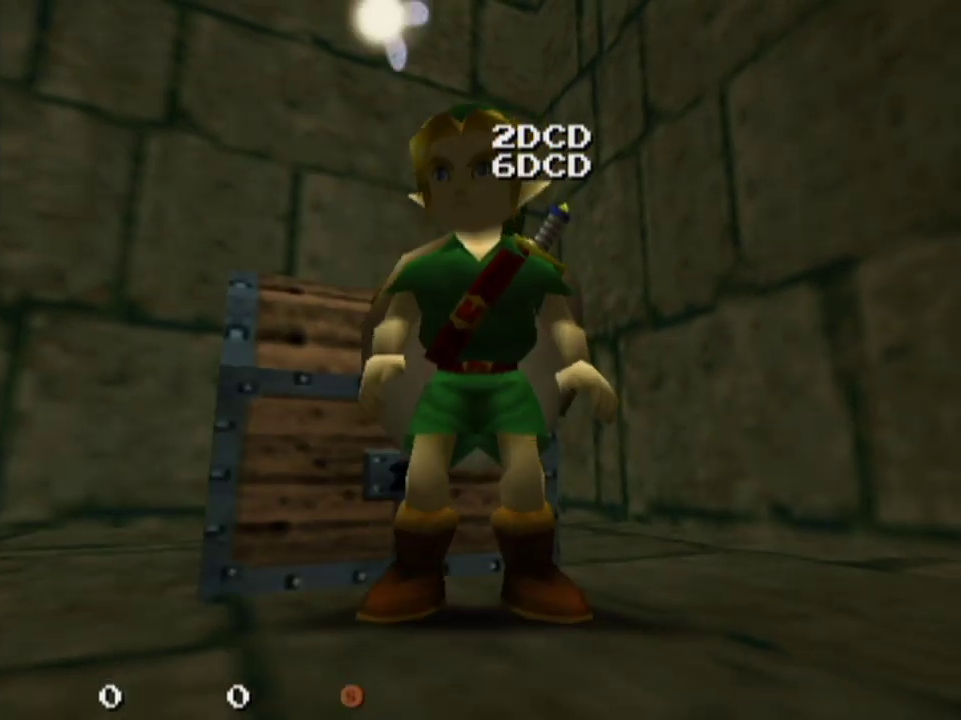
{"dt_ms": 500, "buttons": [], "left_stick": "center", "right_stick": "center", "events": []}